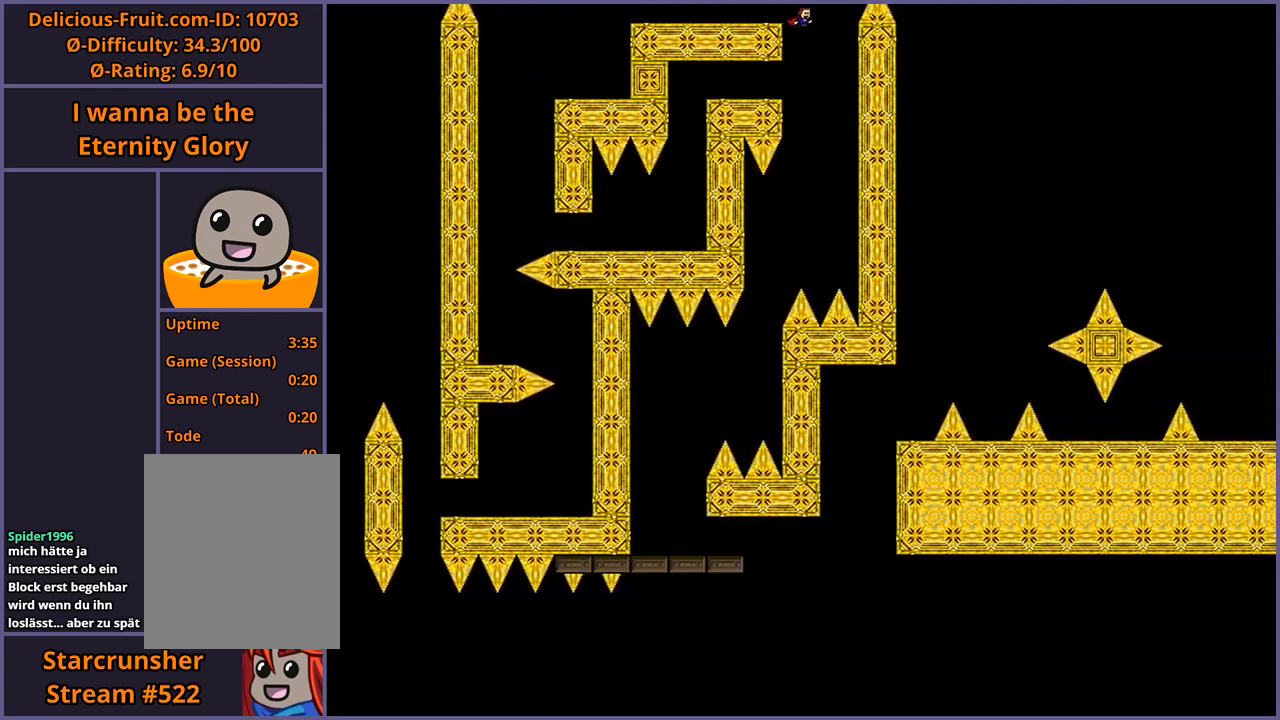
Gameplay with keyboard; each line is a JSON object with the keys held at the frame after it. "events" lists presses ("down") and releases ("up") of "down", "left", "r", "right", "s", "shift_l", "shift_r", "up" and "z" between this image and that frame as [ms after this image, input, new state], when the widget could be followed in between. No other keys are recorded. Mouse input is not recorded.
{"keys": ["left"], "events": [[40, "right", "up"], [340, "left", "down"]]}
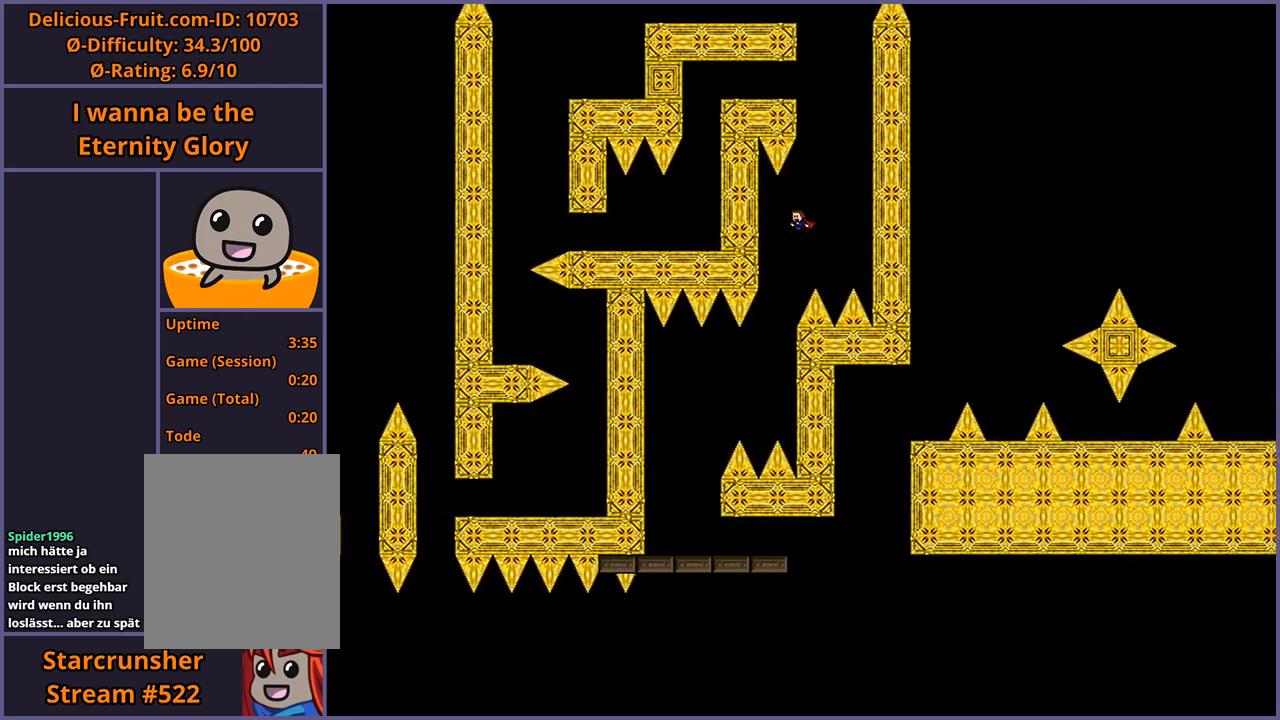
{"keys": ["left"], "events": [[100, "left", "up"], [100, "shift_l", "down"], [160, "shift_l", "up"], [500, "left", "down"]]}
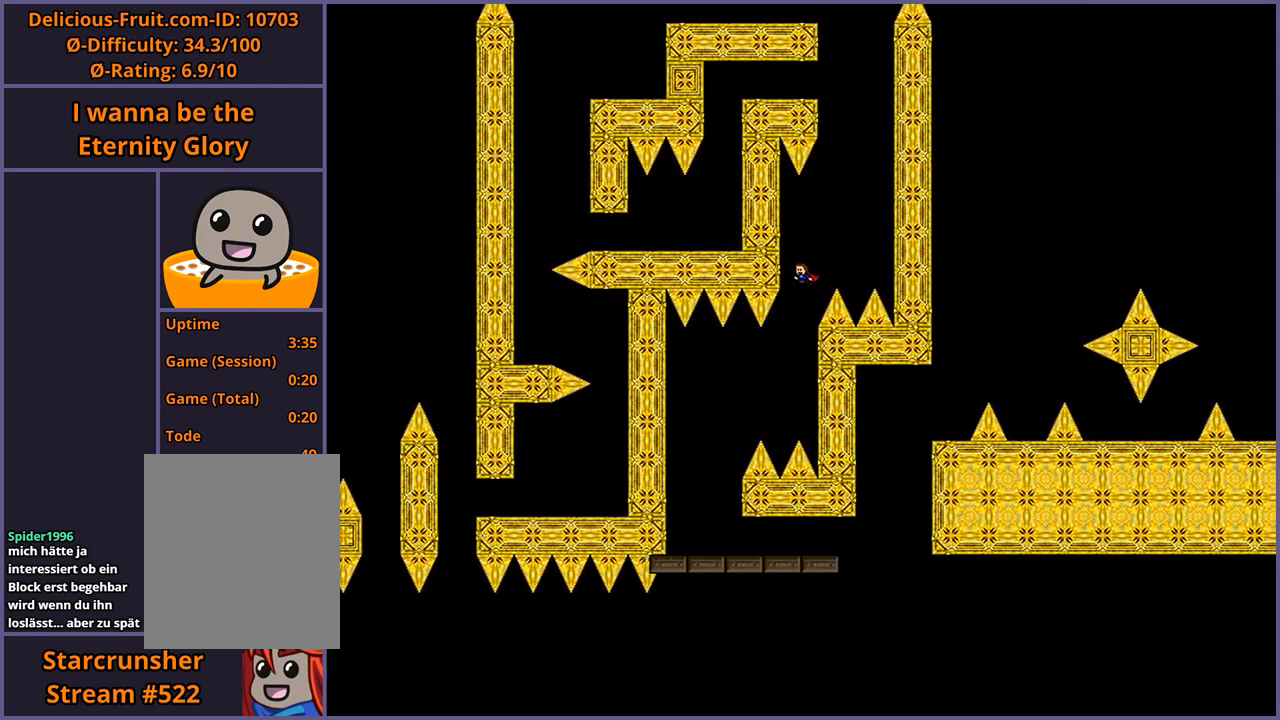
{"keys": [], "events": [[480, "left", "up"]]}
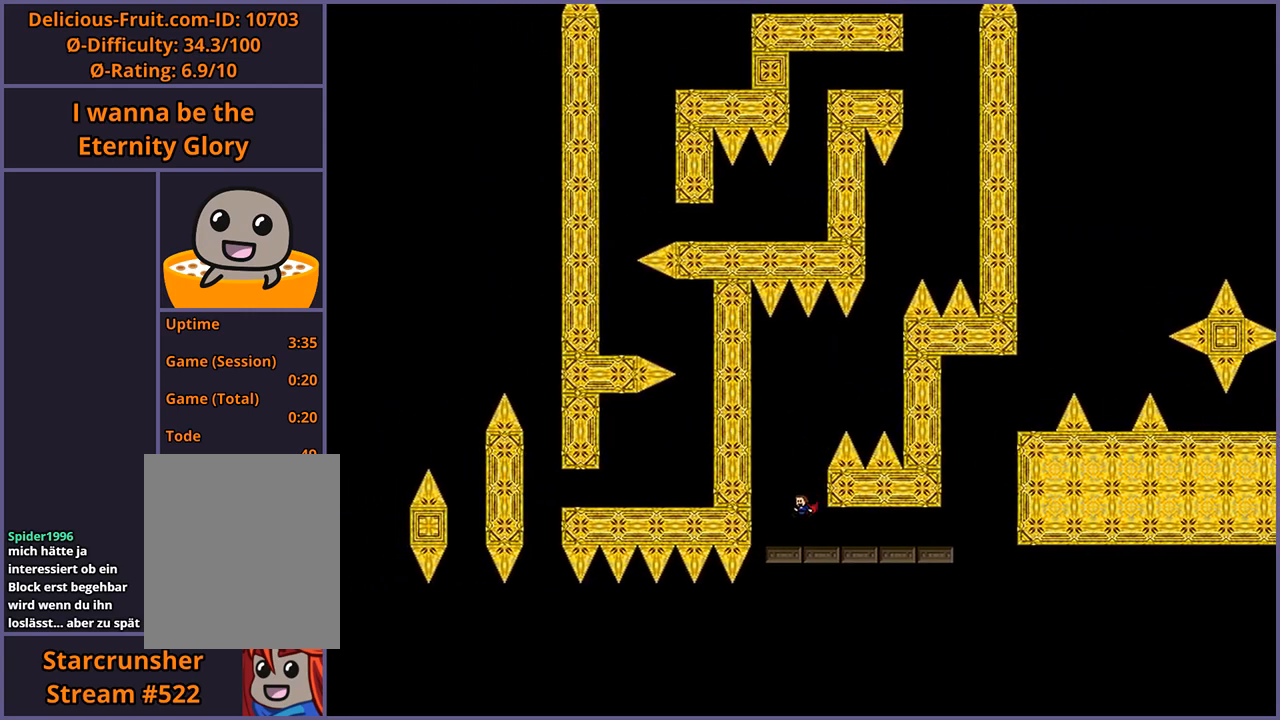
{"keys": [], "events": [[40, "right", "down"], [440, "right", "up"]]}
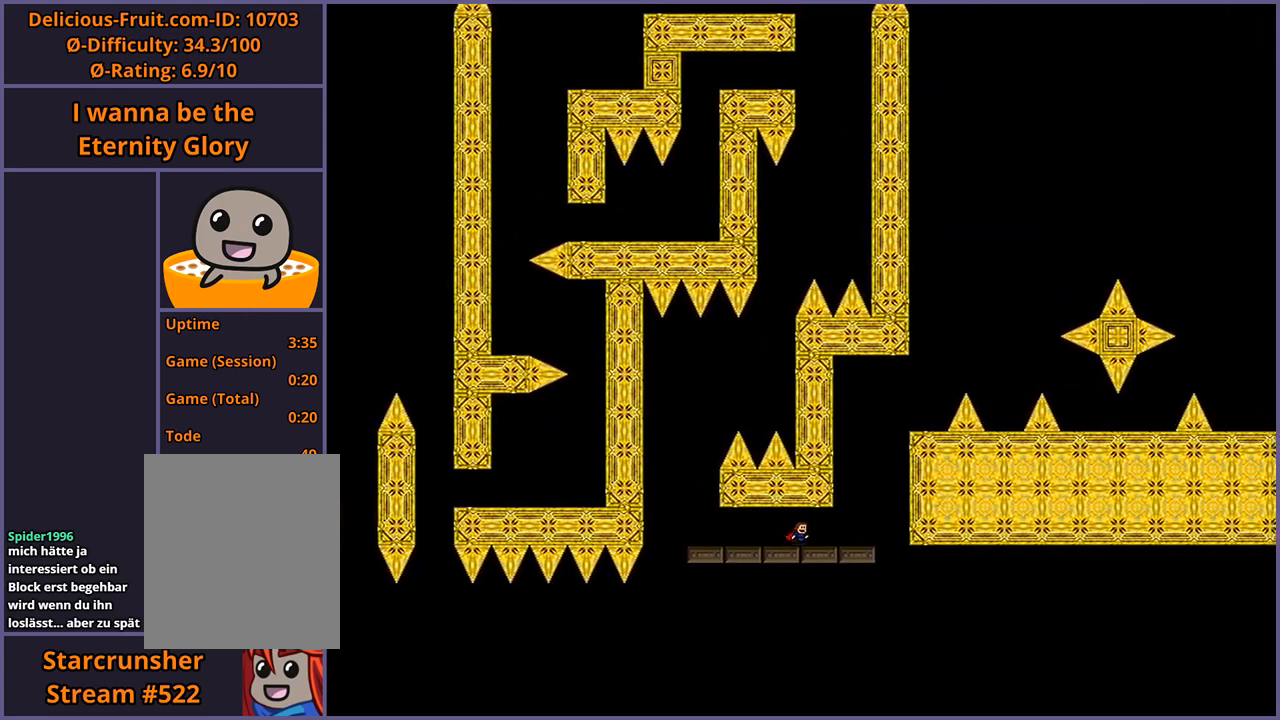
{"keys": ["left"], "events": [[400, "left", "down"]]}
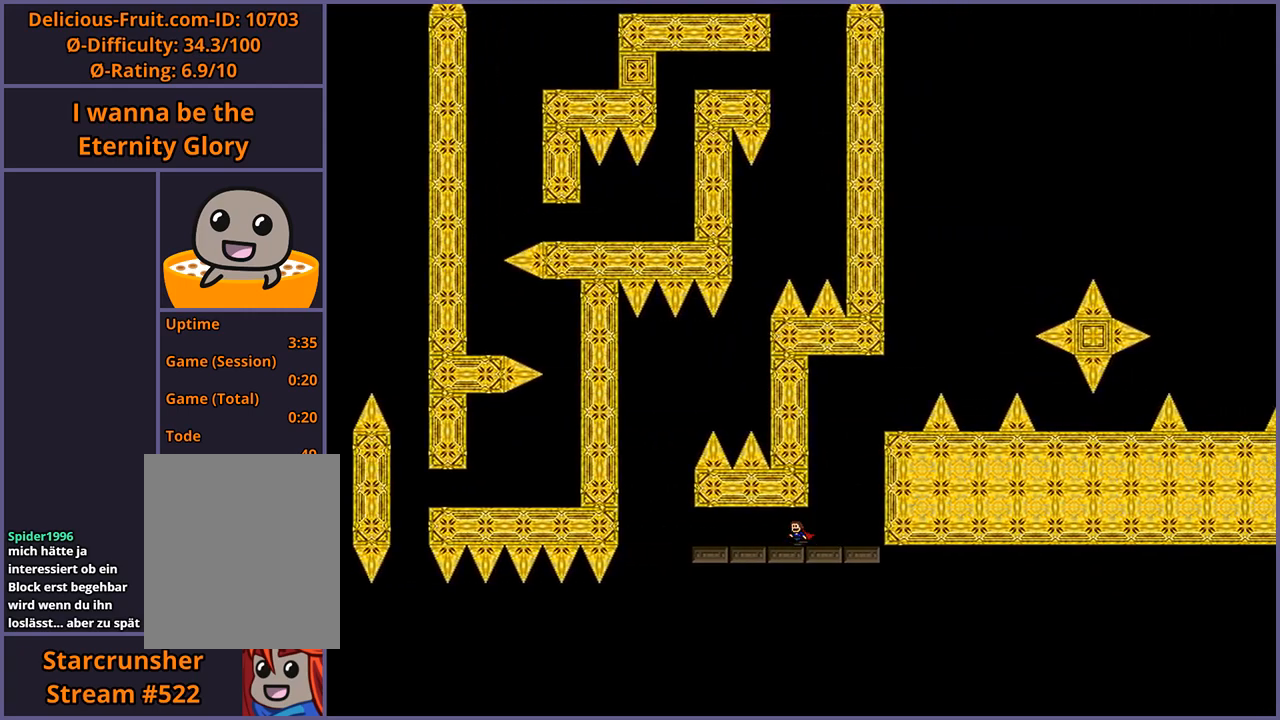
{"keys": [], "events": [[360, "left", "up"]]}
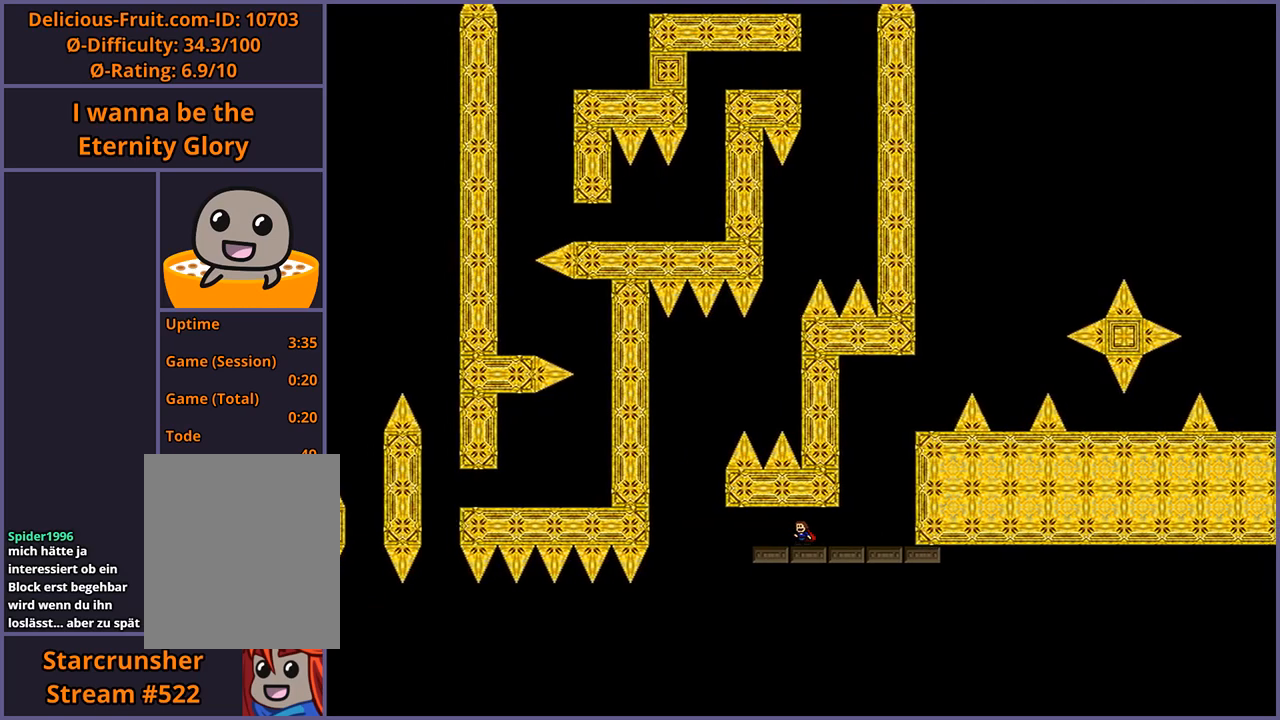
{"keys": [], "events": []}
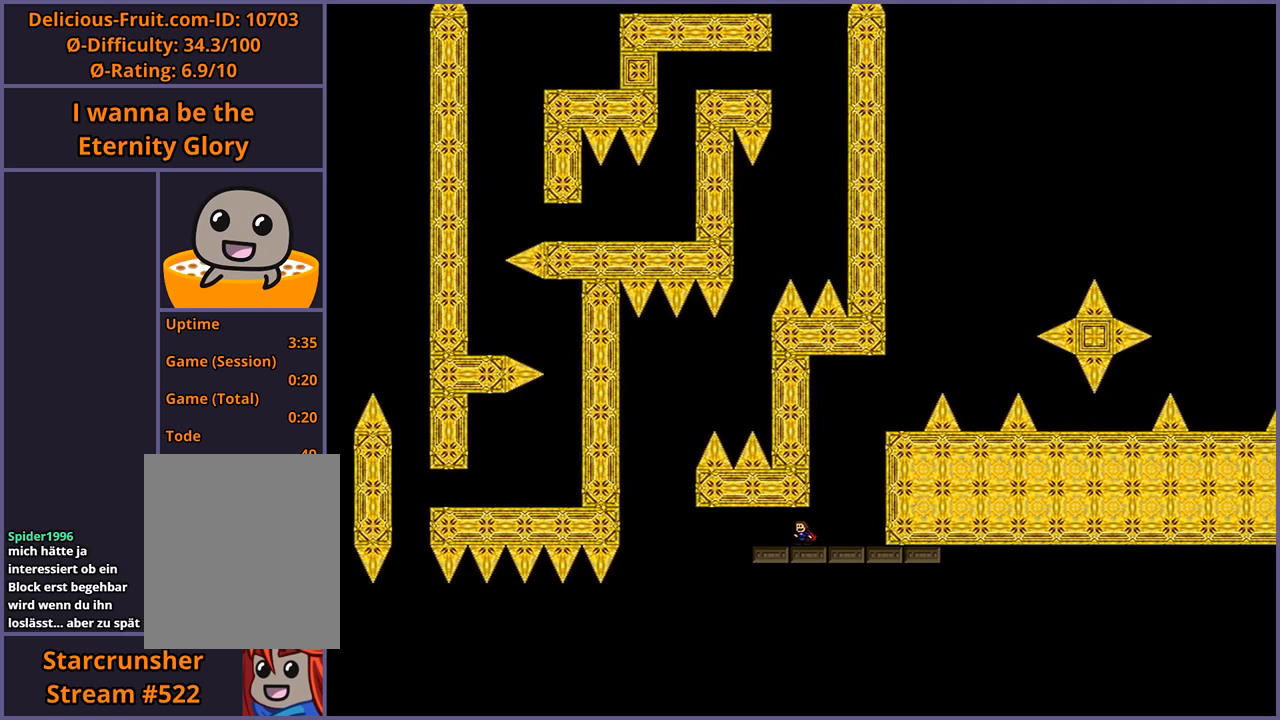
{"keys": [], "events": []}
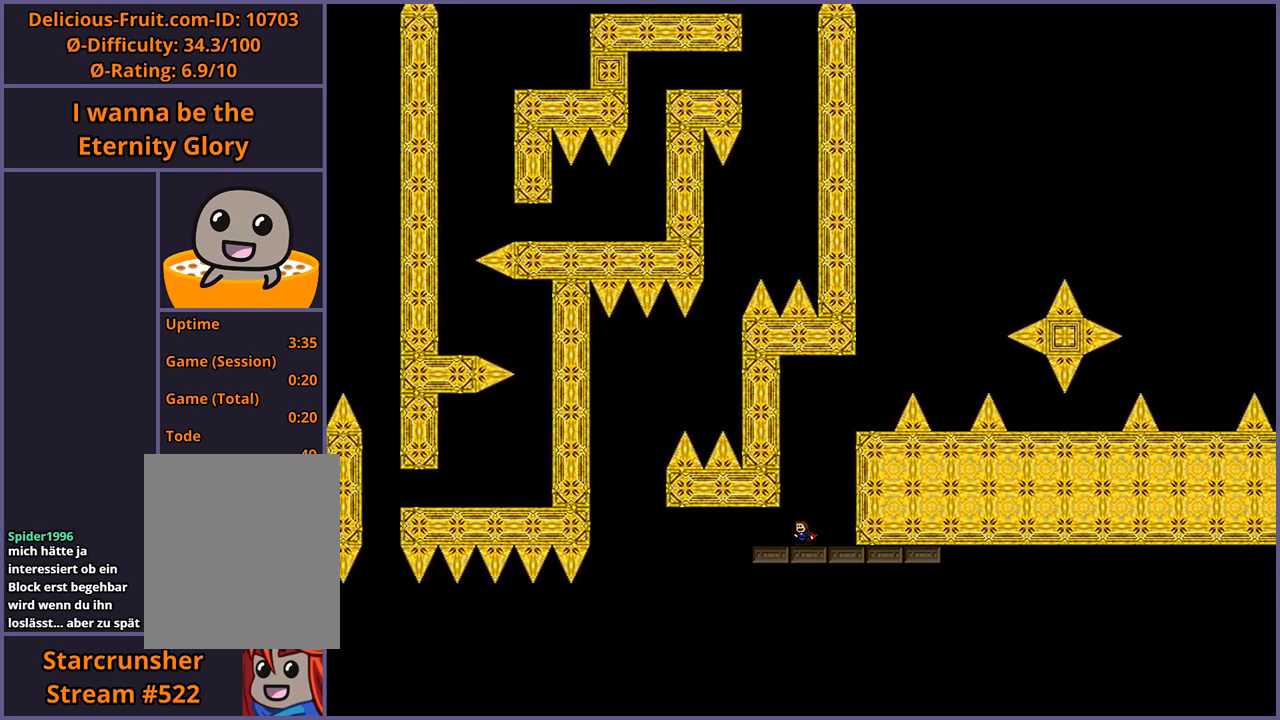
{"keys": [], "events": []}
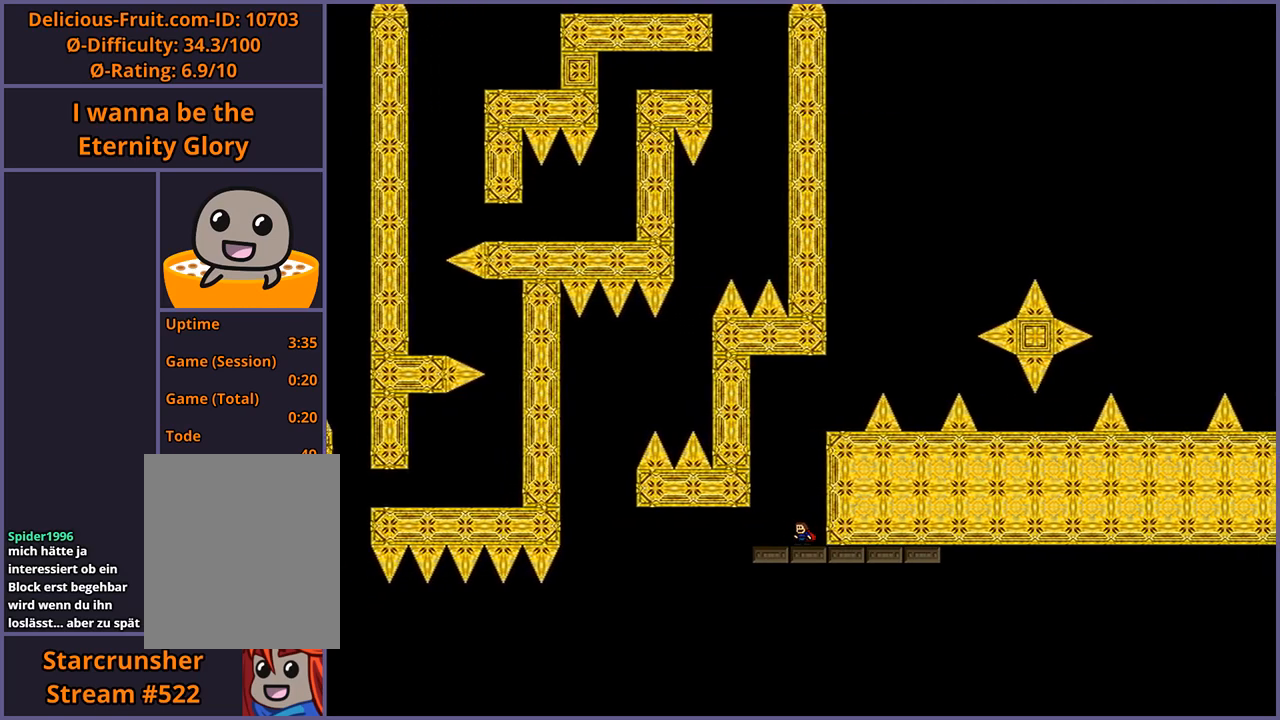
{"keys": ["right"], "events": [[260, "right", "down"]]}
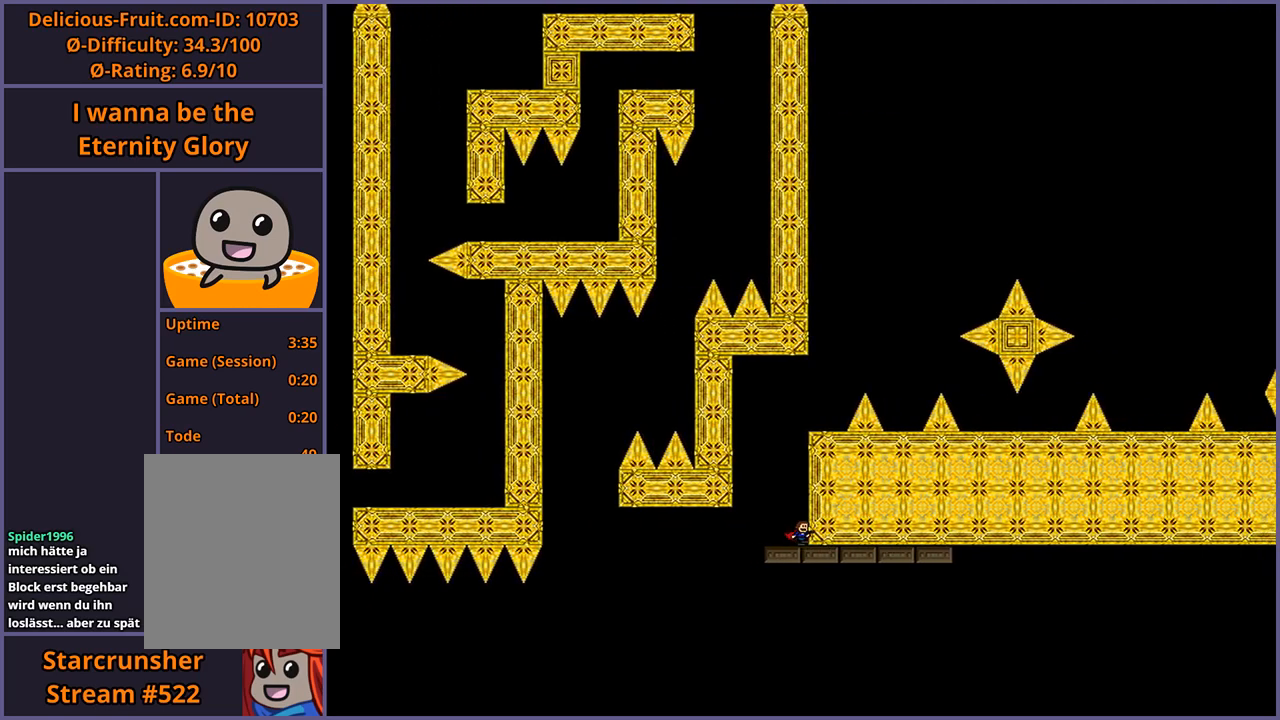
{"keys": ["right"], "events": []}
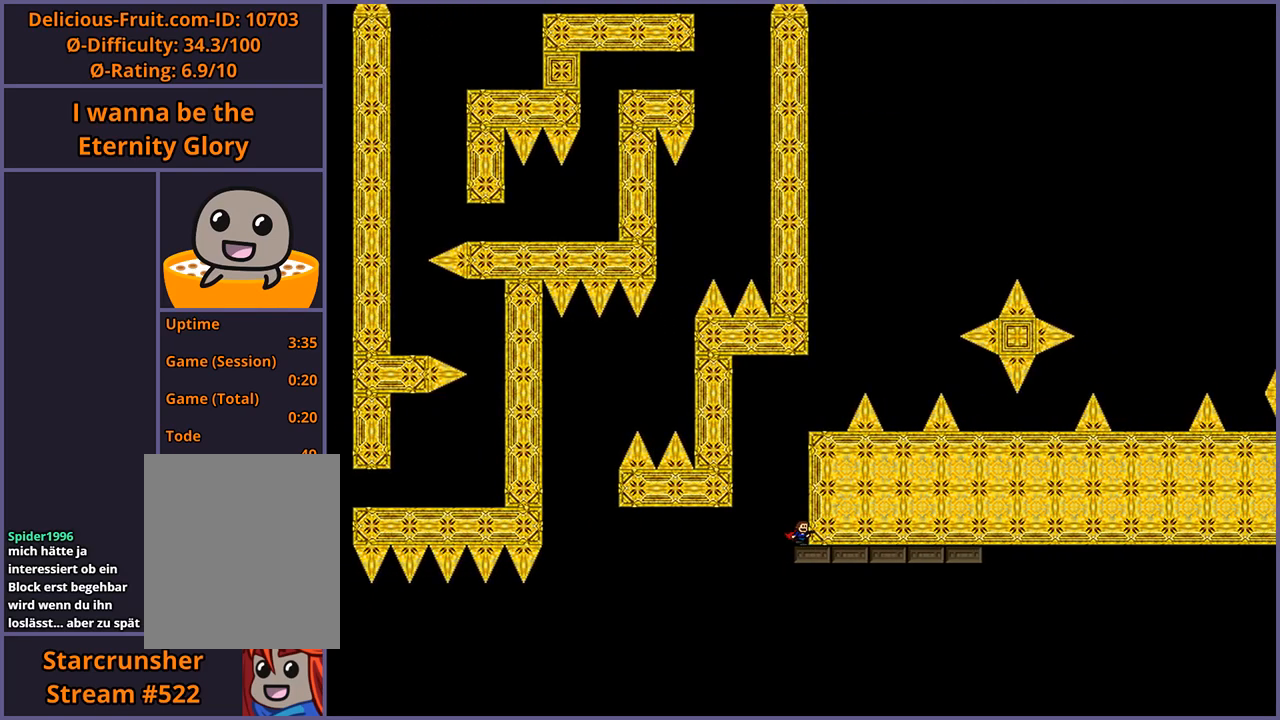
{"keys": ["right", "shift_l"], "events": [[500, "shift_l", "down"]]}
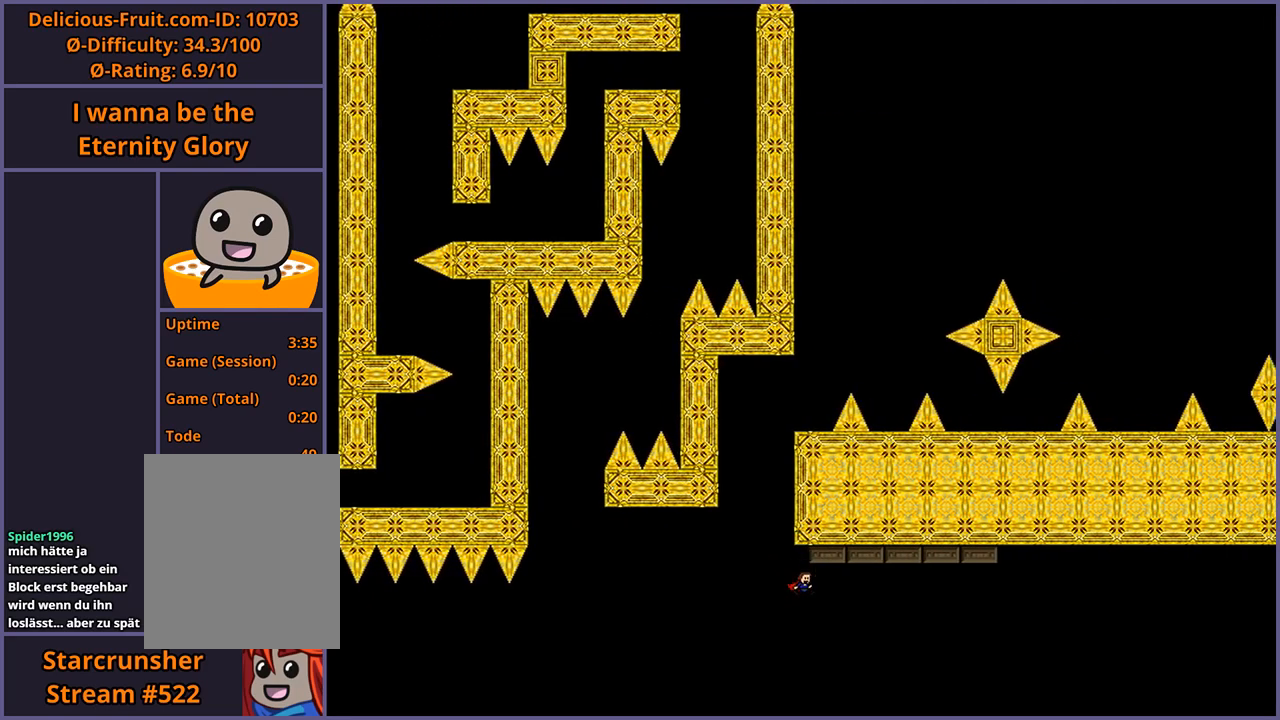
{"keys": ["shift_l"], "events": [[120, "shift_l", "up"], [200, "shift_l", "down"], [280, "shift_l", "up"], [340, "shift_l", "down"], [400, "shift_l", "up"], [480, "right", "up"], [480, "shift_l", "down"]]}
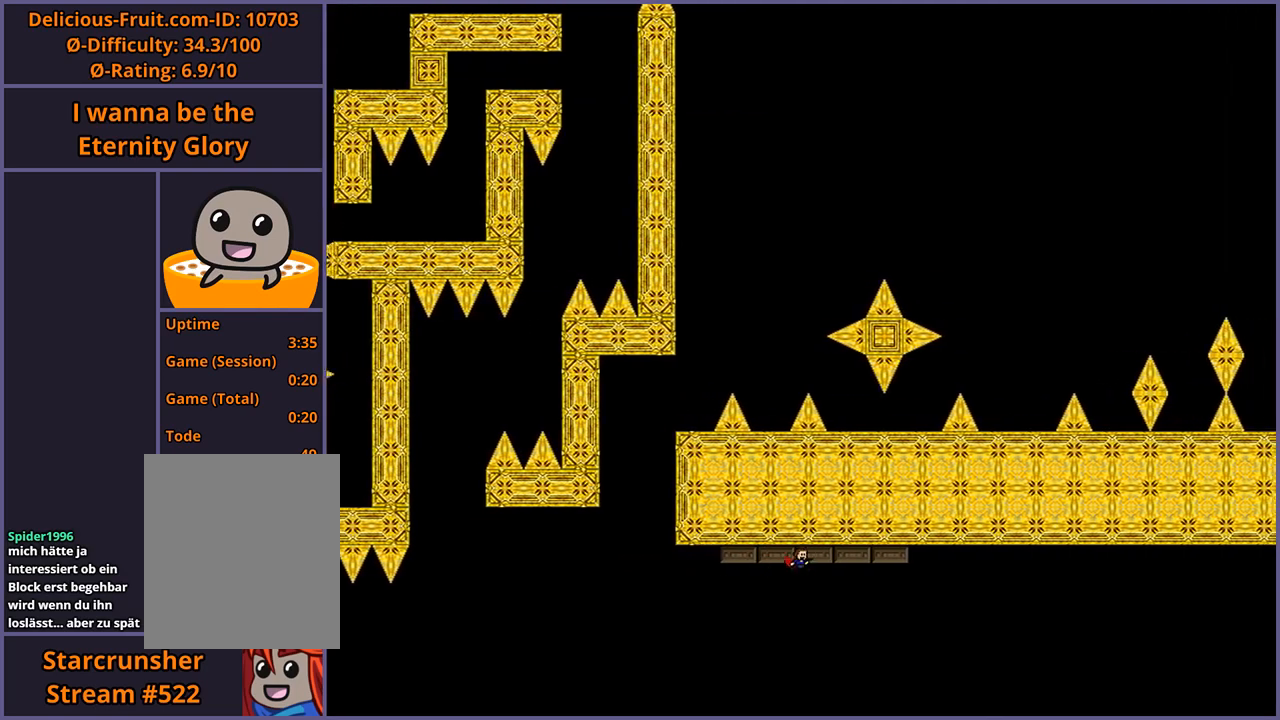
{"keys": ["right"], "events": [[20, "shift_l", "up"], [100, "right", "down"], [100, "shift_l", "down"], [140, "shift_l", "up"], [220, "right", "up"], [220, "shift_l", "down"], [260, "shift_l", "up"], [340, "shift_l", "down"], [360, "shift_l", "up"], [420, "shift_l", "down"], [460, "right", "down"], [460, "shift_l", "up"]]}
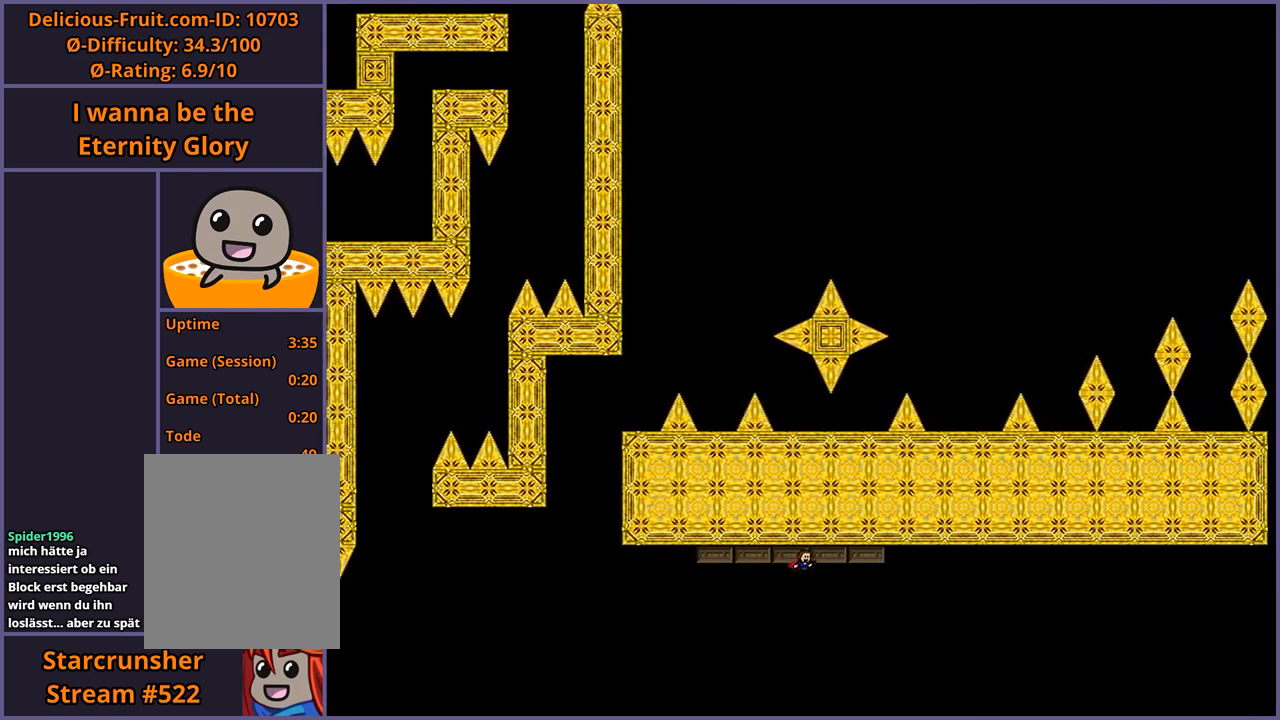
{"keys": [], "events": [[20, "shift_l", "down"], [60, "right", "up"], [80, "shift_l", "up"], [120, "shift_l", "down"], [180, "shift_l", "up"], [240, "shift_l", "down"], [300, "shift_l", "up"], [360, "shift_l", "down"], [500, "shift_l", "up"]]}
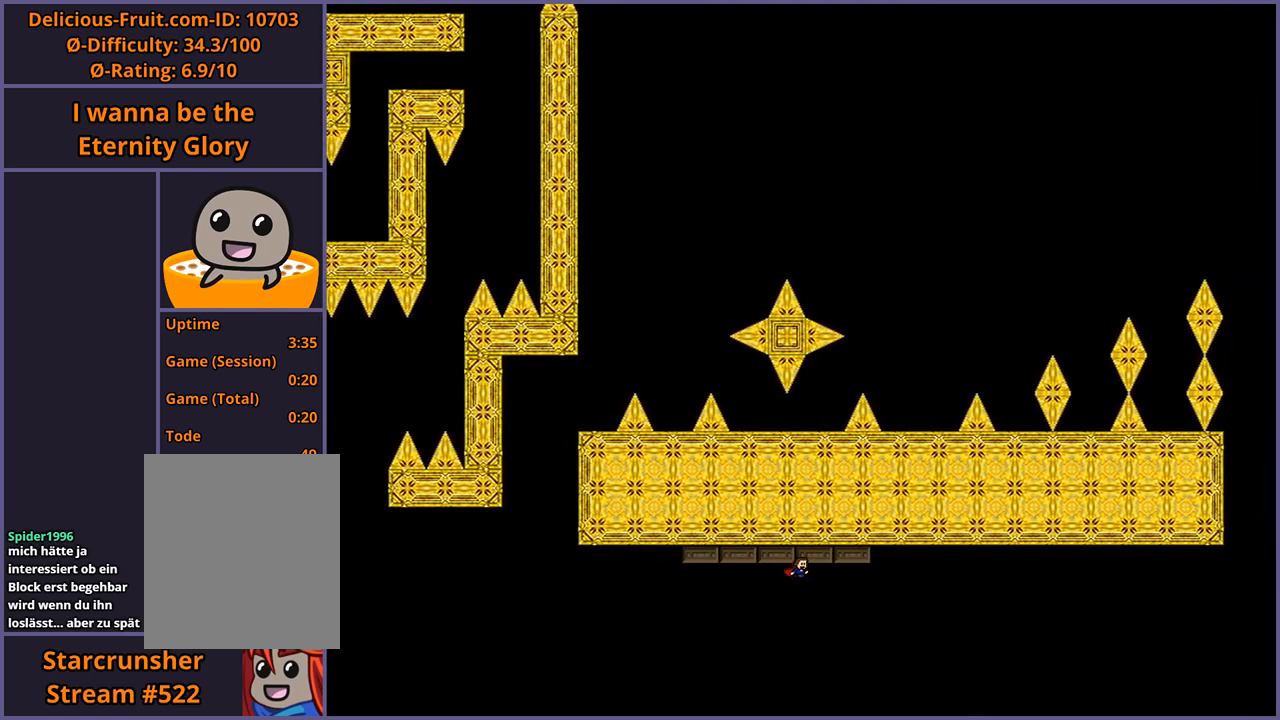
{"keys": ["shift_l"], "events": [[60, "shift_l", "down"], [120, "shift_l", "up"], [140, "shift_l", "down"], [200, "shift_l", "up"], [240, "shift_l", "down"], [300, "shift_l", "up"], [380, "shift_l", "down"], [440, "shift_l", "up"], [480, "shift_l", "down"]]}
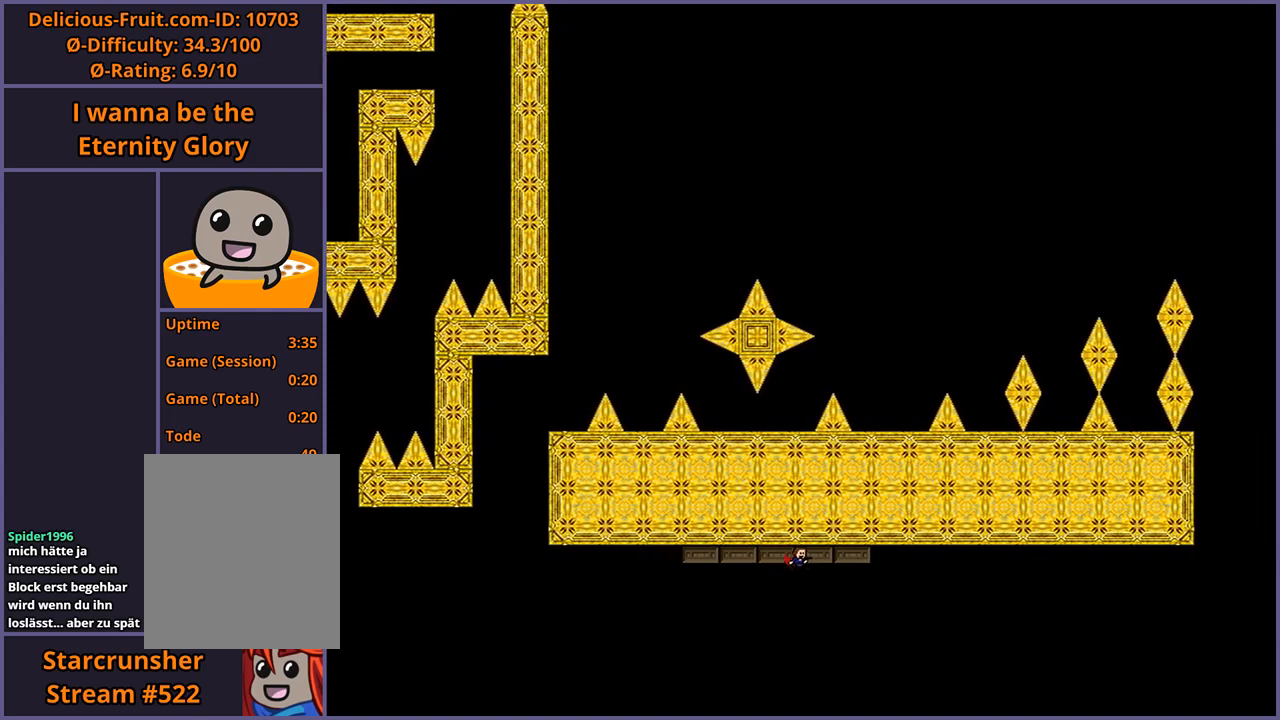
{"keys": [], "events": [[40, "shift_l", "up"], [80, "shift_l", "down"], [140, "shift_l", "up"], [220, "shift_l", "down"], [300, "shift_l", "up"], [360, "shift_l", "down"], [440, "shift_l", "up"]]}
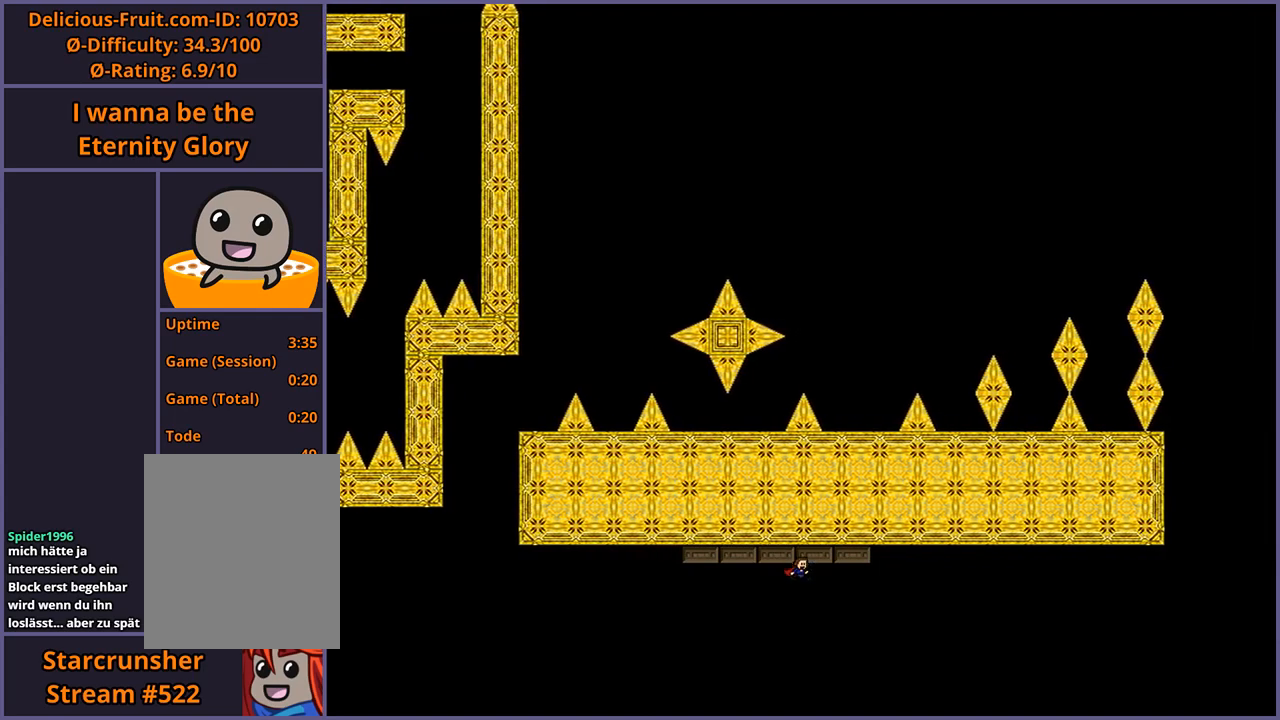
{"keys": ["shift_l"], "events": [[20, "shift_l", "down"], [100, "shift_l", "up"], [180, "shift_l", "down"], [240, "shift_l", "up"], [340, "shift_l", "down"], [420, "shift_l", "up"], [500, "shift_l", "down"]]}
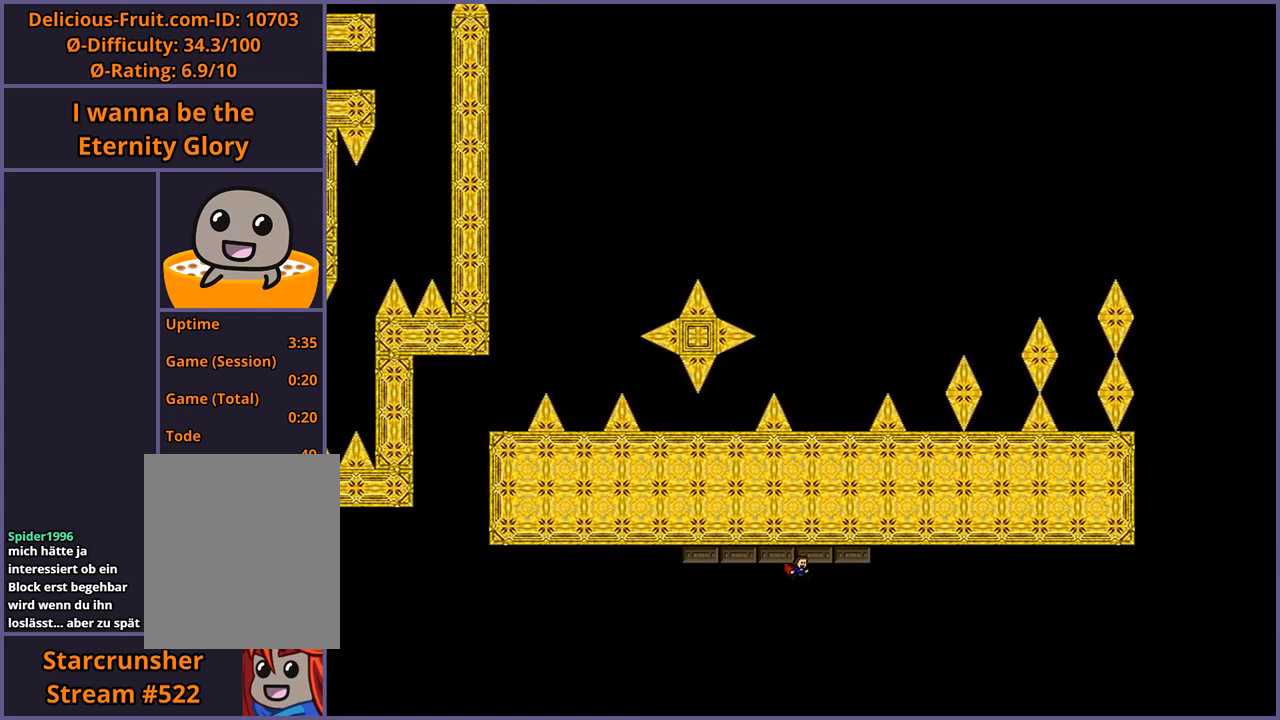
{"keys": ["shift_l"], "events": [[80, "shift_l", "up"], [160, "shift_l", "down"], [220, "shift_l", "up"], [300, "shift_l", "down"], [360, "shift_l", "up"], [460, "shift_l", "down"]]}
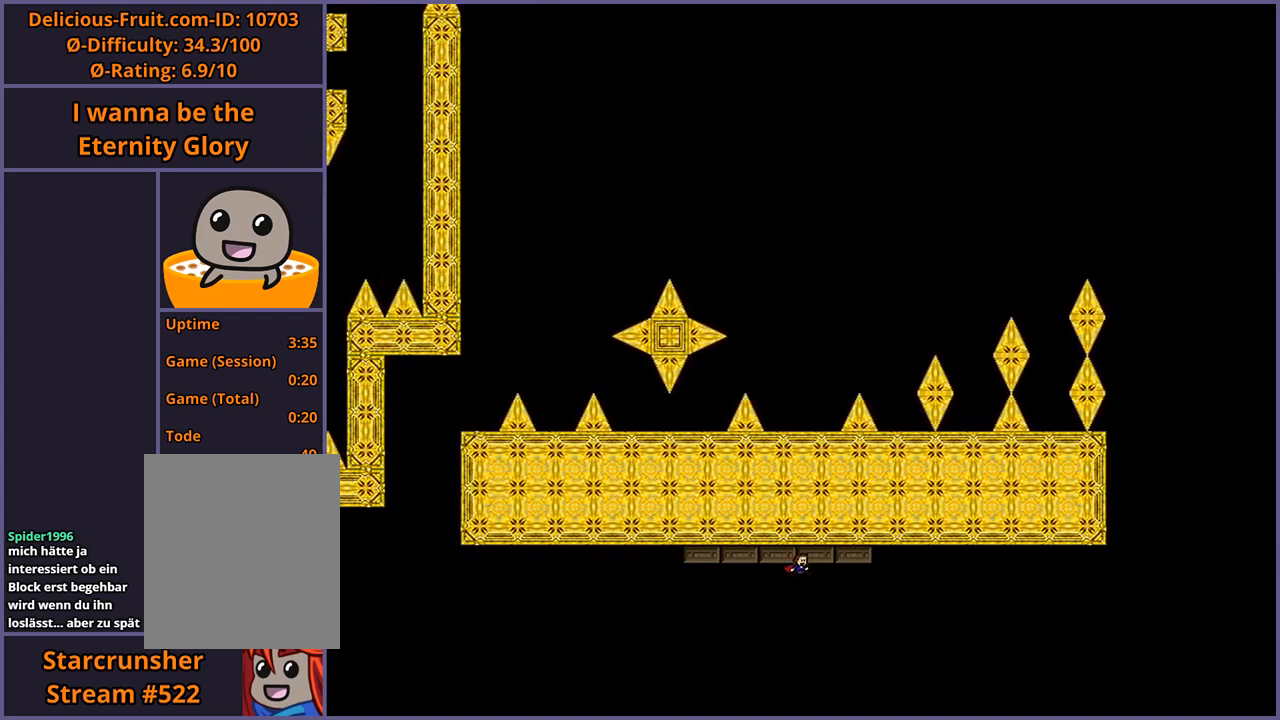
{"keys": [], "events": [[40, "shift_l", "up"], [120, "shift_l", "down"], [200, "shift_l", "up"], [280, "shift_l", "down"], [340, "shift_l", "up"], [420, "shift_l", "down"], [500, "shift_l", "up"]]}
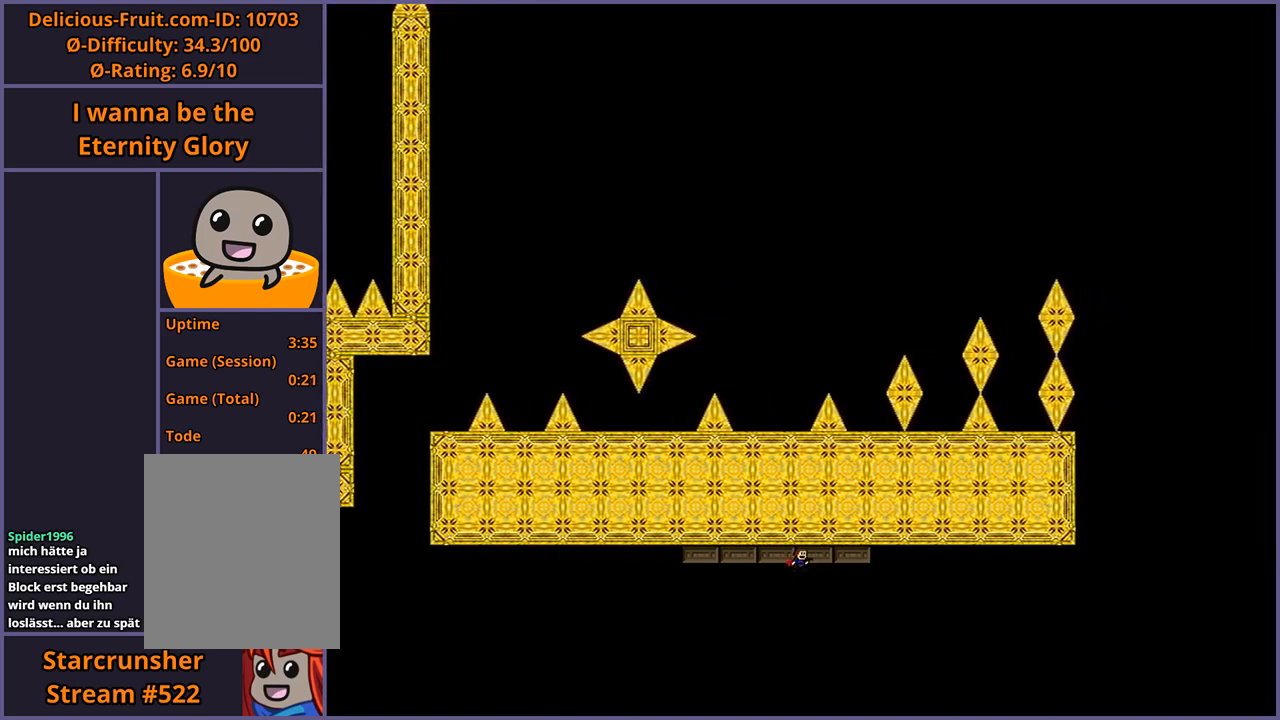
{"keys": [], "events": [[80, "shift_l", "down"], [140, "shift_l", "up"], [220, "shift_l", "down"], [300, "shift_l", "up"], [360, "shift_l", "down"], [440, "shift_l", "up"]]}
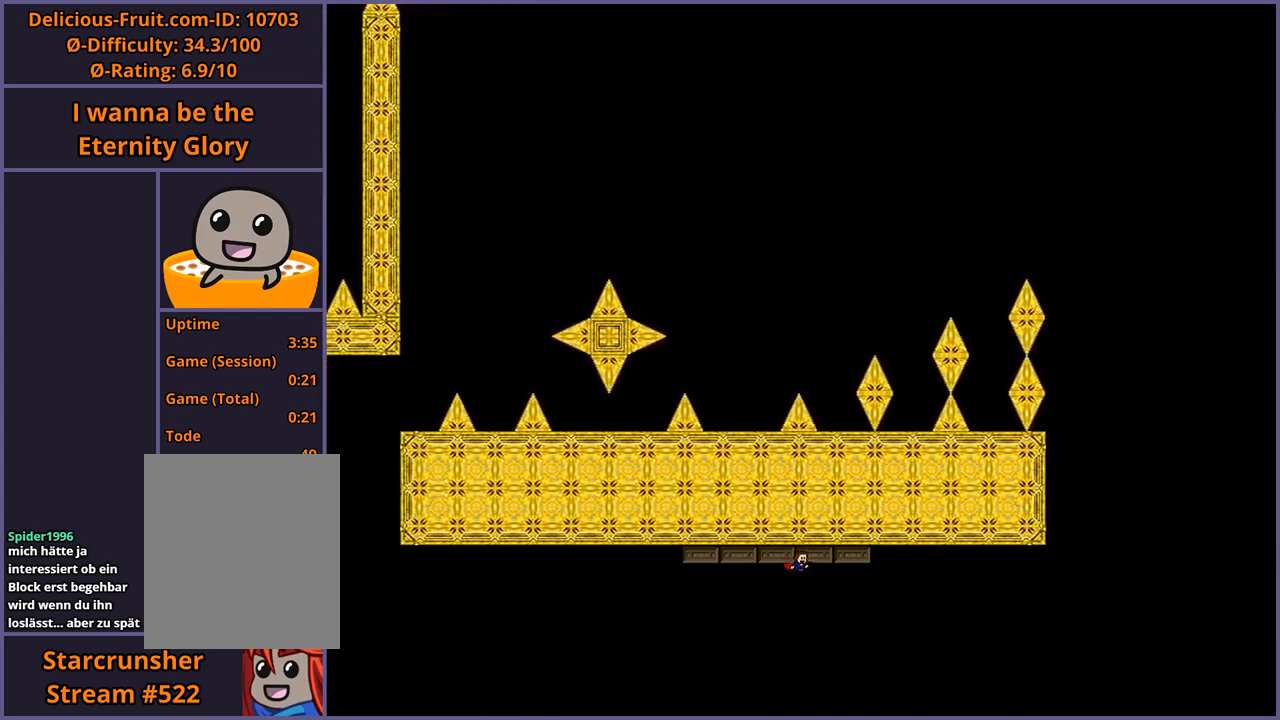
{"keys": [], "events": [[20, "shift_l", "down"], [80, "shift_l", "up"], [180, "shift_l", "down"], [260, "shift_l", "up"], [340, "shift_l", "down"], [420, "shift_l", "up"]]}
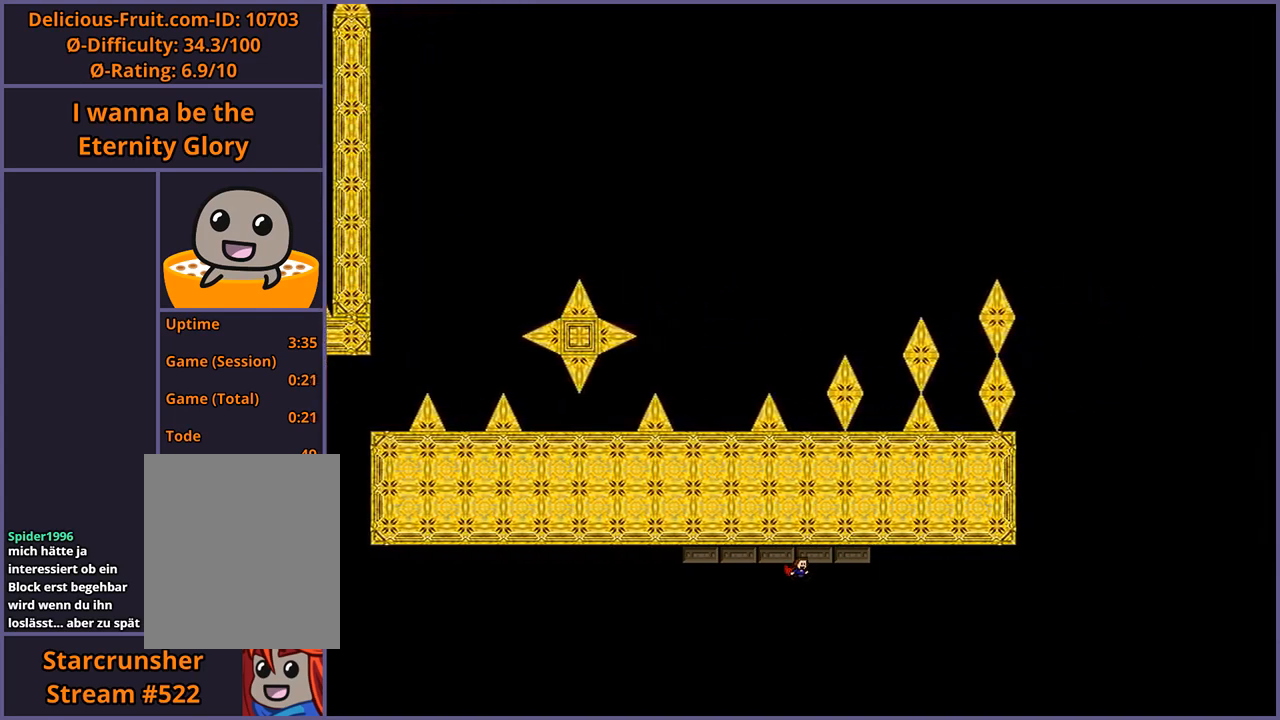
{"keys": ["shift_l"], "events": [[20, "shift_l", "down"], [80, "shift_l", "up"], [180, "shift_l", "down"], [240, "shift_l", "up"], [320, "shift_l", "down"], [380, "shift_l", "up"], [460, "shift_l", "down"]]}
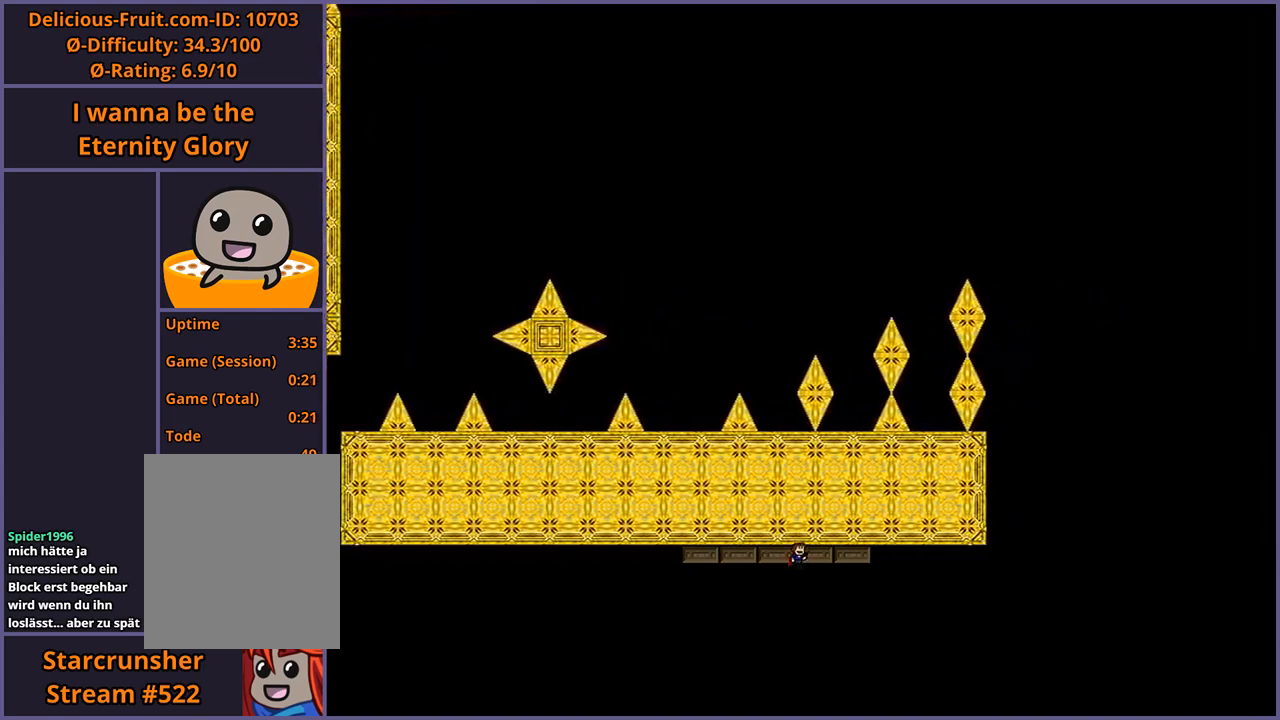
{"keys": [], "events": [[20, "shift_l", "up"], [120, "shift_l", "down"], [200, "shift_l", "up"], [280, "shift_l", "down"], [340, "shift_l", "up"]]}
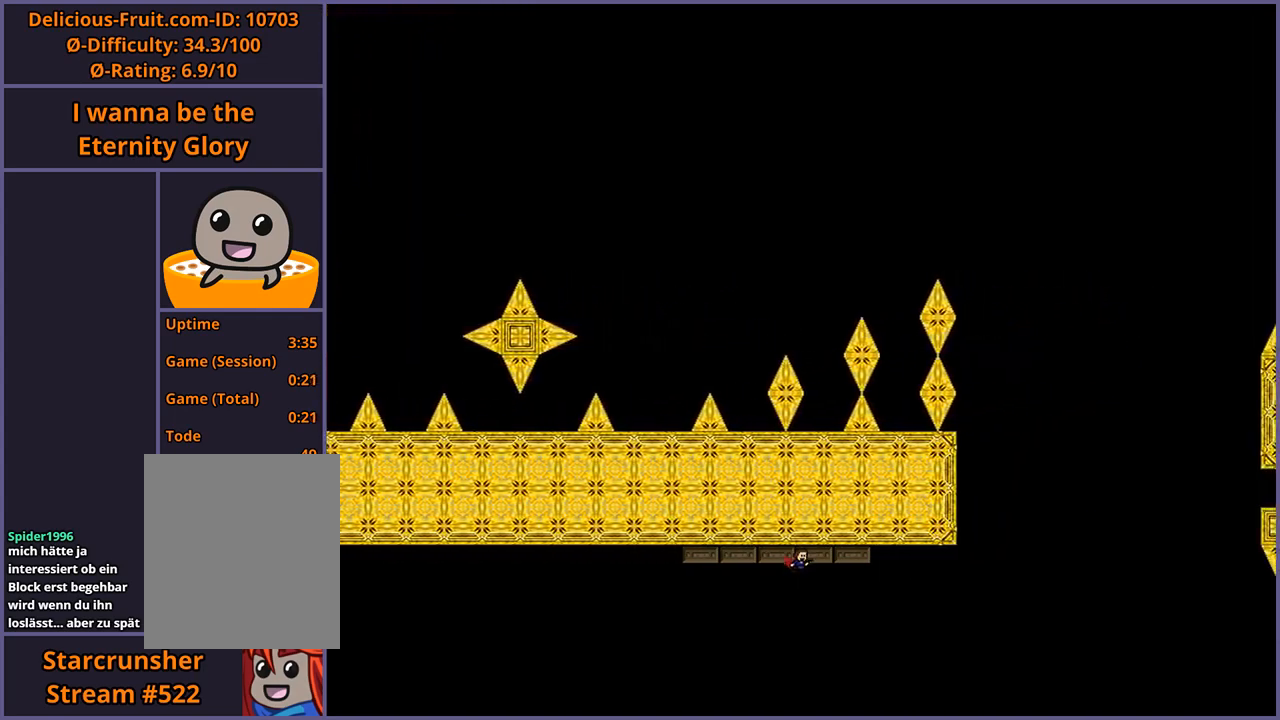
{"keys": [], "events": [[60, "shift_l", "down"], [140, "shift_l", "up"], [220, "shift_l", "down"], [280, "shift_l", "up"], [360, "shift_l", "down"], [440, "shift_l", "up"]]}
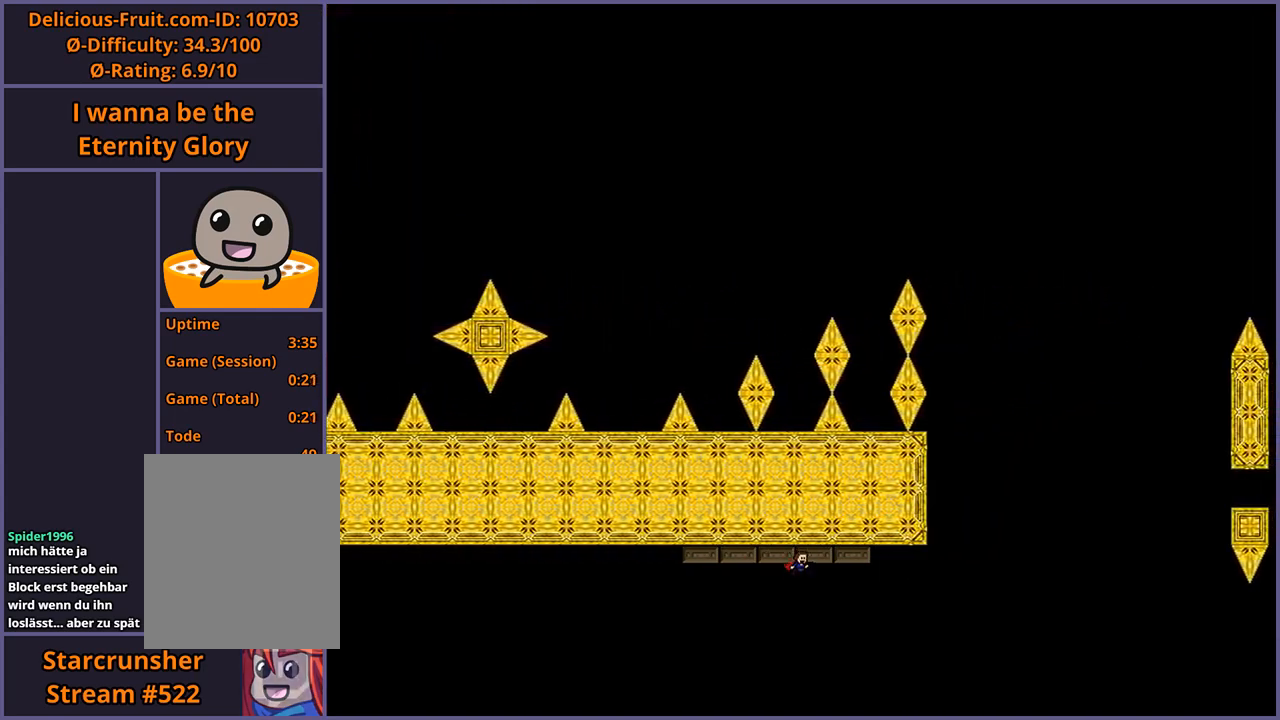
{"keys": ["shift_l"], "events": [[20, "shift_l", "down"], [80, "shift_l", "up"], [160, "shift_l", "down"], [220, "shift_l", "up"], [300, "shift_l", "down"], [360, "shift_l", "up"], [460, "shift_l", "down"]]}
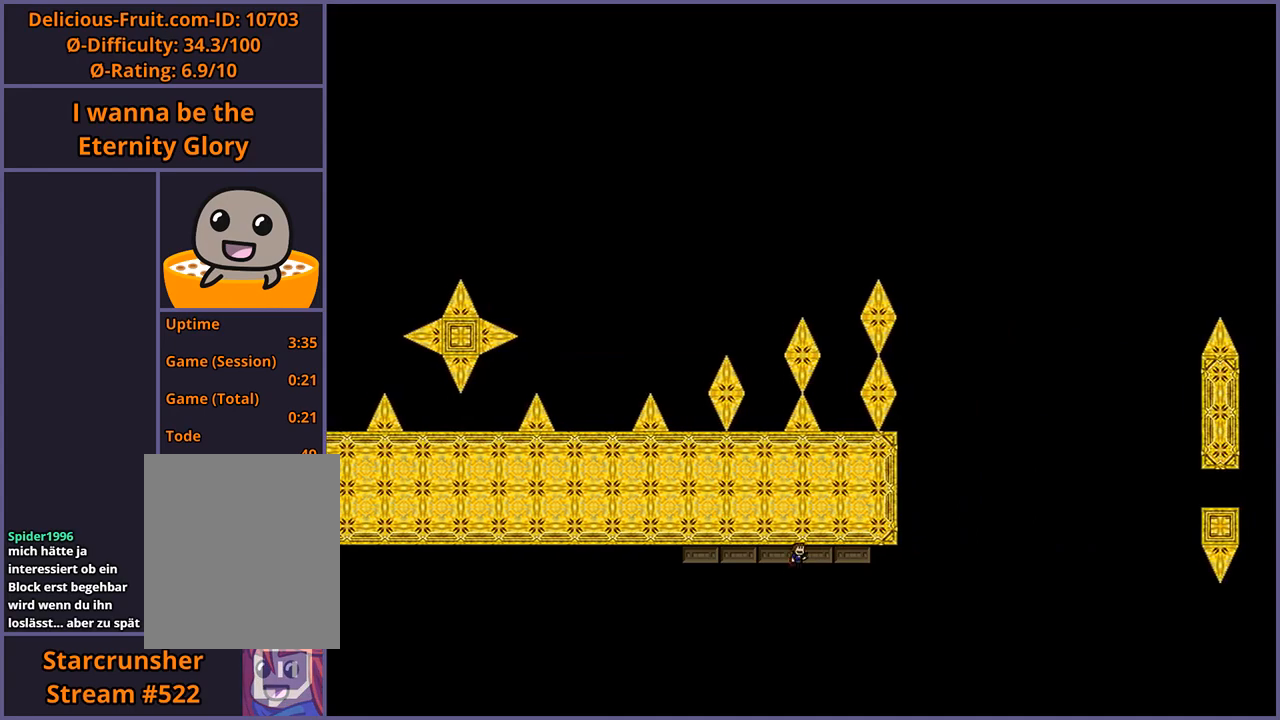
{"keys": [], "events": [[20, "shift_l", "up"], [100, "shift_l", "down"], [160, "shift_l", "up"], [240, "shift_l", "down"], [300, "shift_l", "up"], [380, "shift_l", "down"], [440, "shift_l", "up"]]}
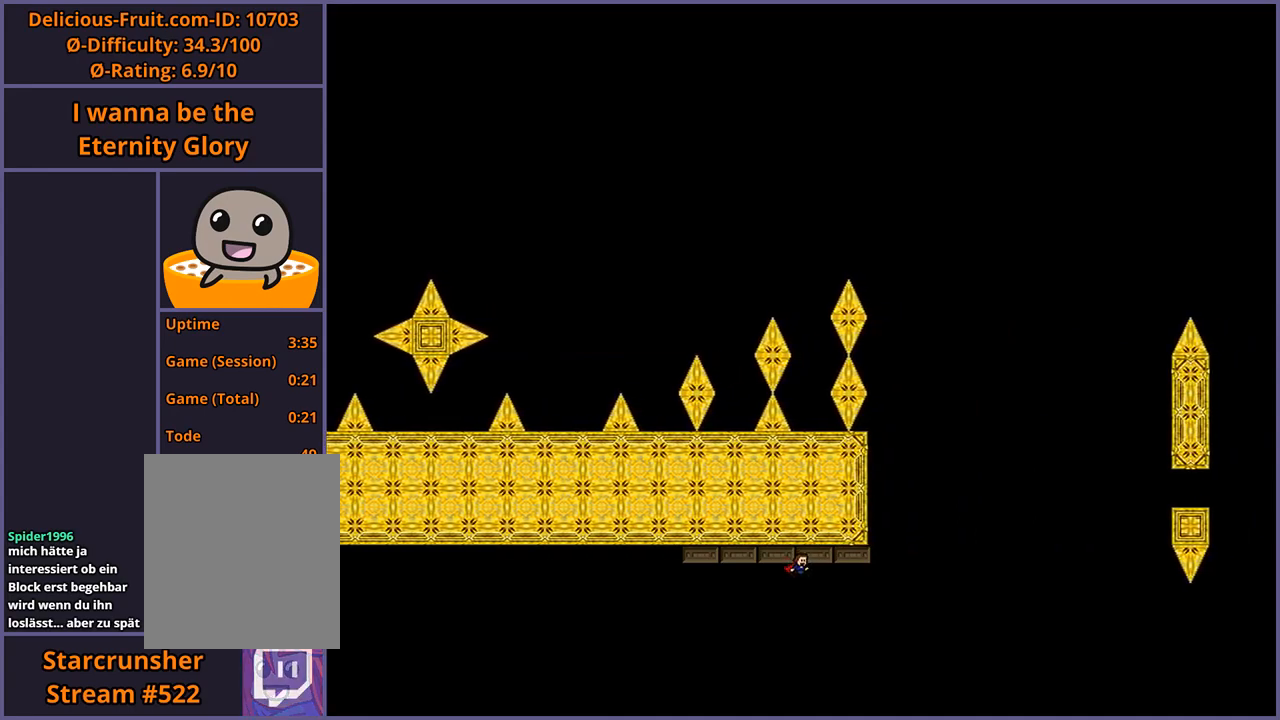
{"keys": [], "events": [[40, "right", "down"], [40, "shift_l", "down"], [100, "shift_l", "up"], [140, "right", "up"], [180, "shift_l", "down"], [280, "shift_l", "up"], [320, "right", "down"], [360, "shift_l", "down"], [420, "right", "up"], [440, "shift_l", "up"]]}
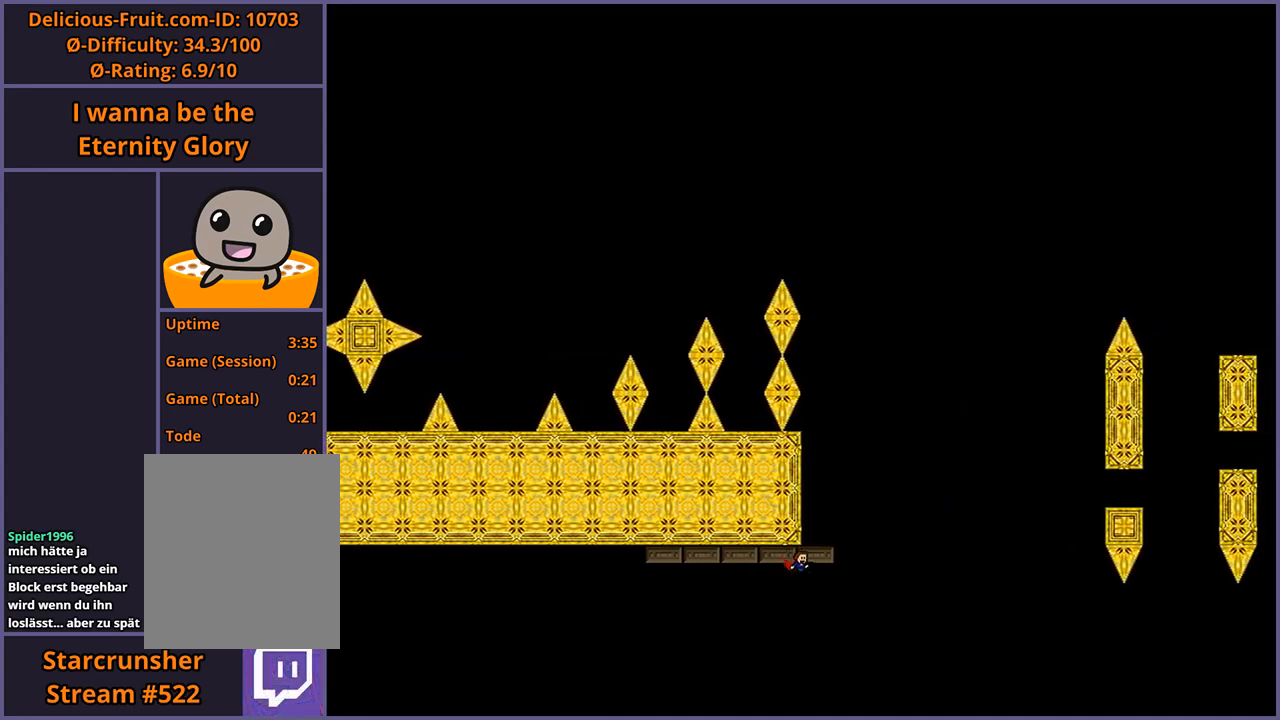
{"keys": [], "events": [[20, "shift_l", "down"], [60, "right", "down"], [100, "shift_l", "up"], [140, "right", "up"], [180, "shift_l", "down"], [280, "shift_l", "up"]]}
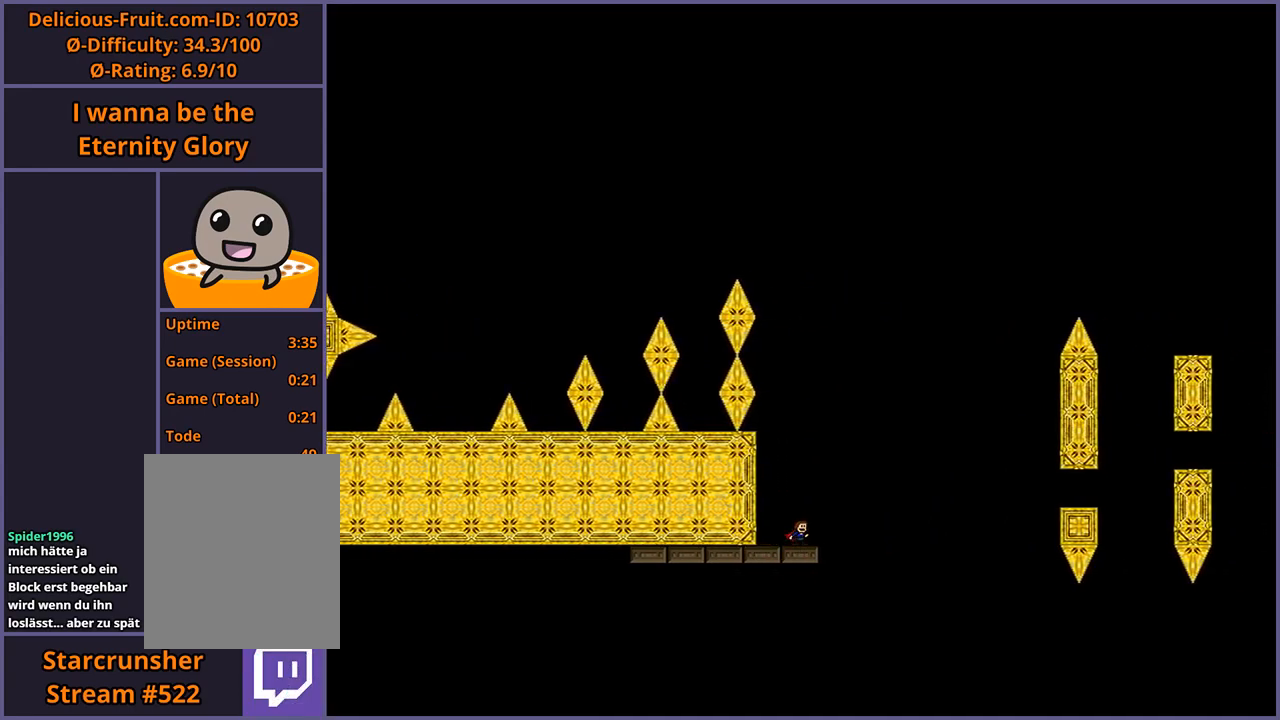
{"keys": [], "events": [[260, "left", "down"], [340, "left", "up"]]}
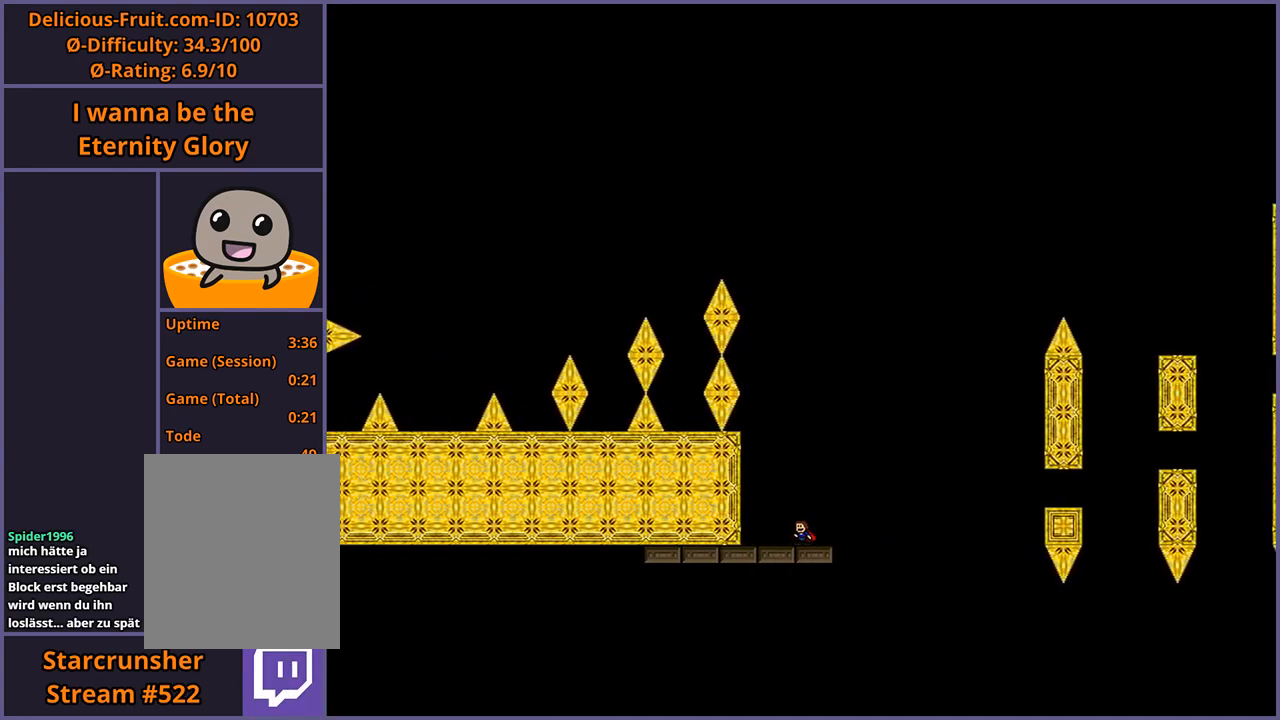
{"keys": [], "events": [[360, "right", "down"], [440, "right", "up"]]}